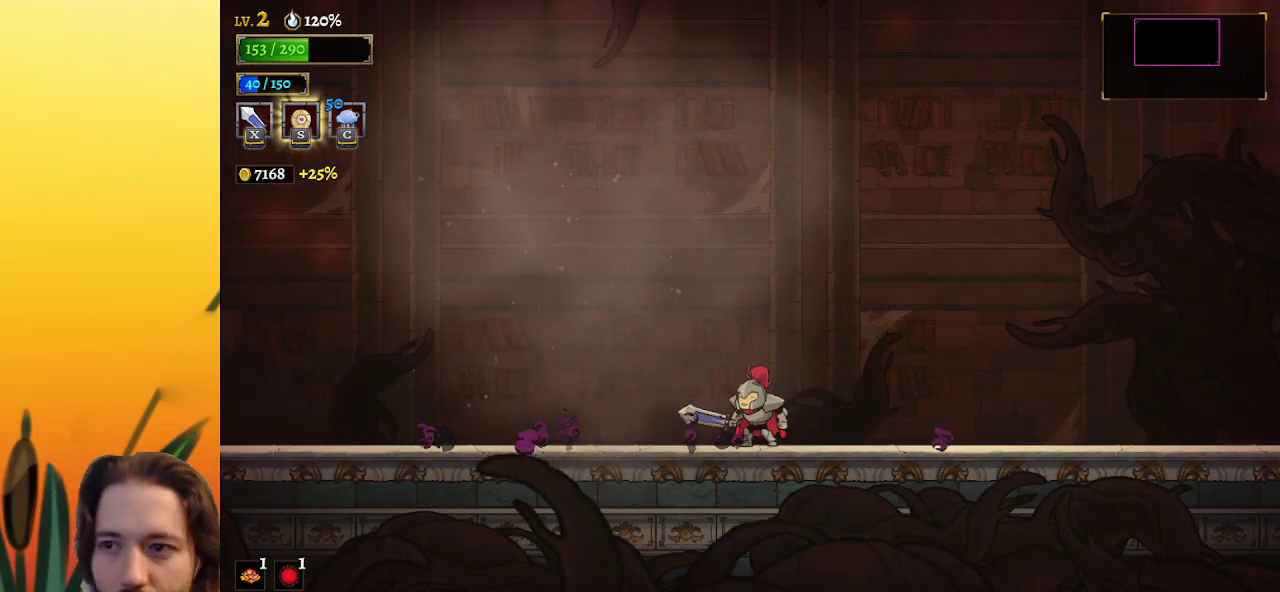
Gameplay with keyboard; each line is a JSON object with the keys held at the frame after it. "events" lists presses ("down") and releases ("up") of "a", "c", "d", "down", "left", "right", "s", "up", "x" and "z" between this image and that frame as [ms after this image, input, new state], when the widget could be followed in between. No other keys are recorded. Mouse input is not recorded.
{"keys": [], "events": [[17, "left", "down"], [267, "left", "up"]]}
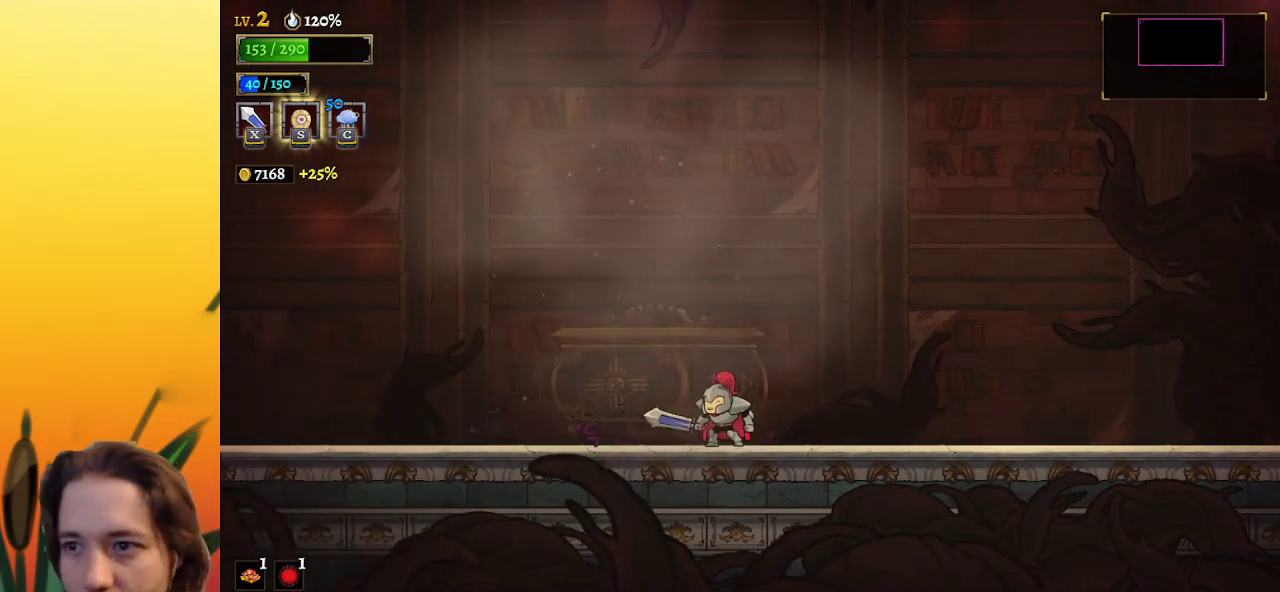
{"keys": ["up"], "events": [[183, "left", "down"], [283, "left", "up"], [383, "up", "down"]]}
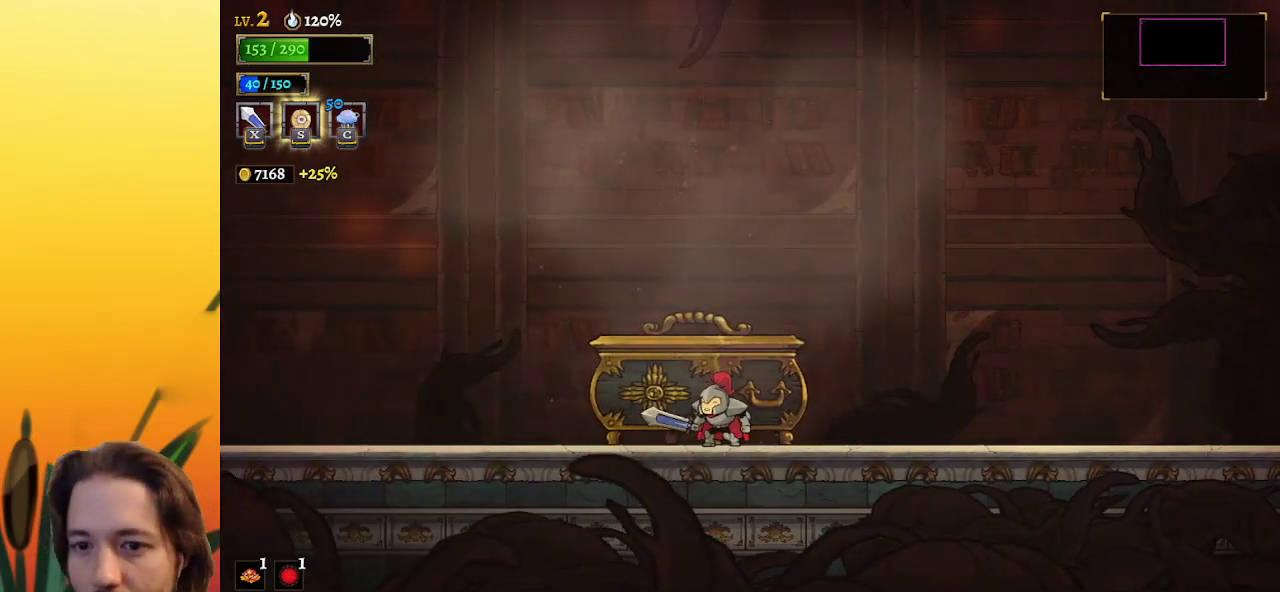
{"keys": ["right"], "events": [[17, "up", "up"], [67, "up", "down"], [150, "up", "up"], [250, "up", "down"], [350, "up", "up"], [483, "right", "down"]]}
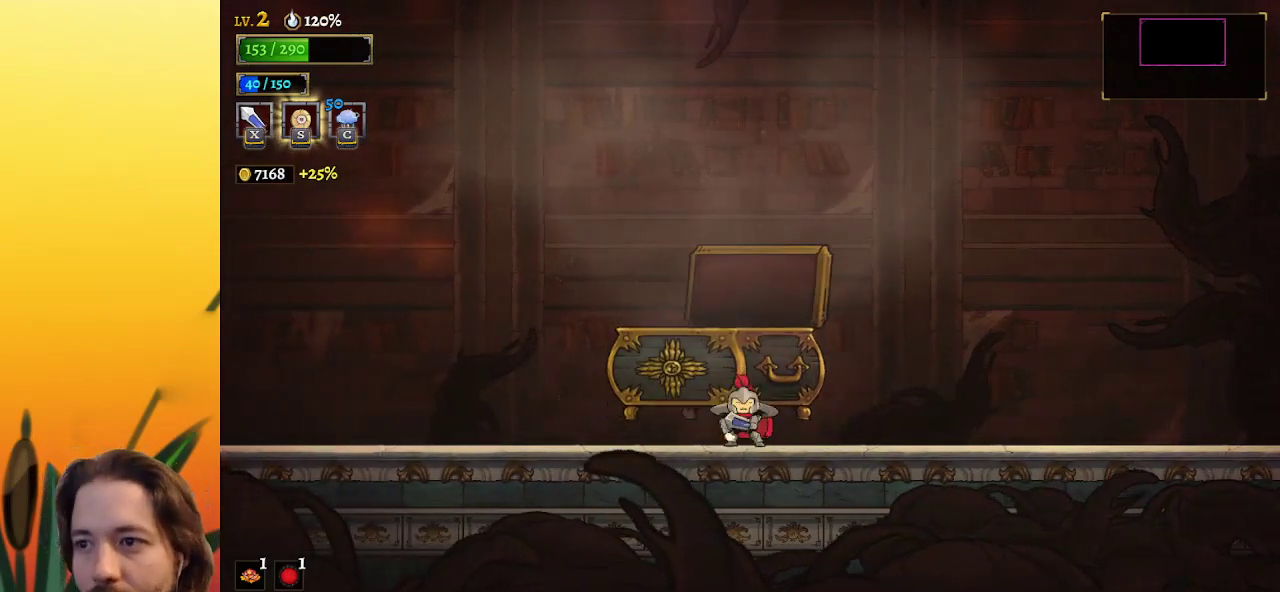
{"keys": [], "events": [[500, "right", "up"]]}
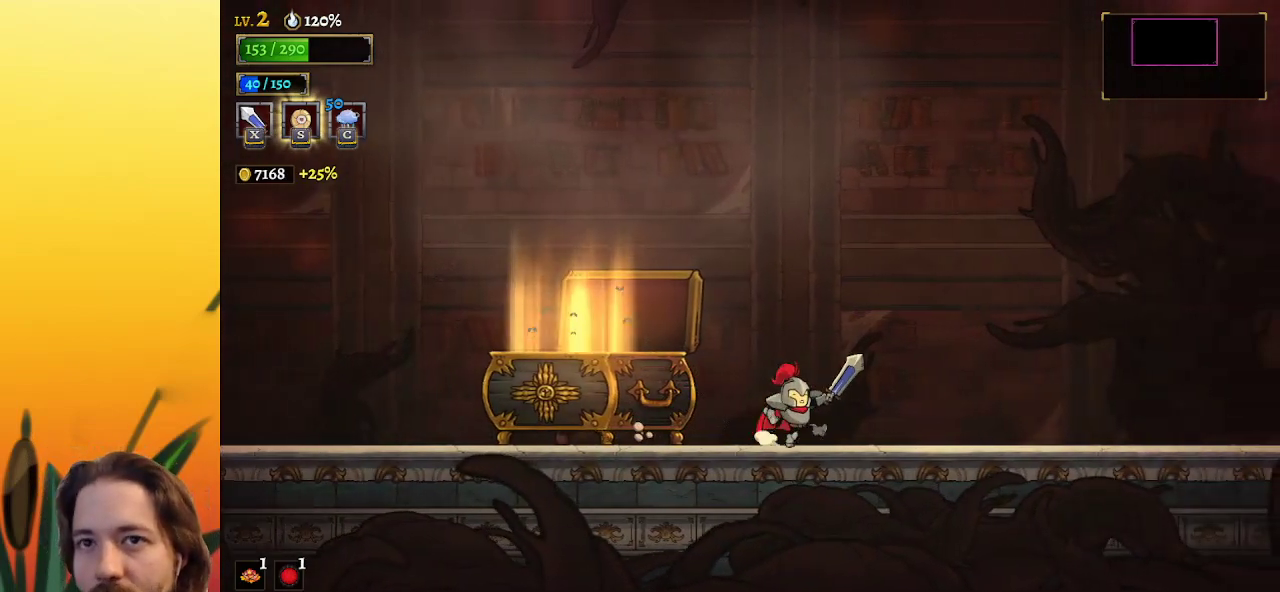
{"keys": [], "events": [[50, "left", "down"], [133, "left", "up"]]}
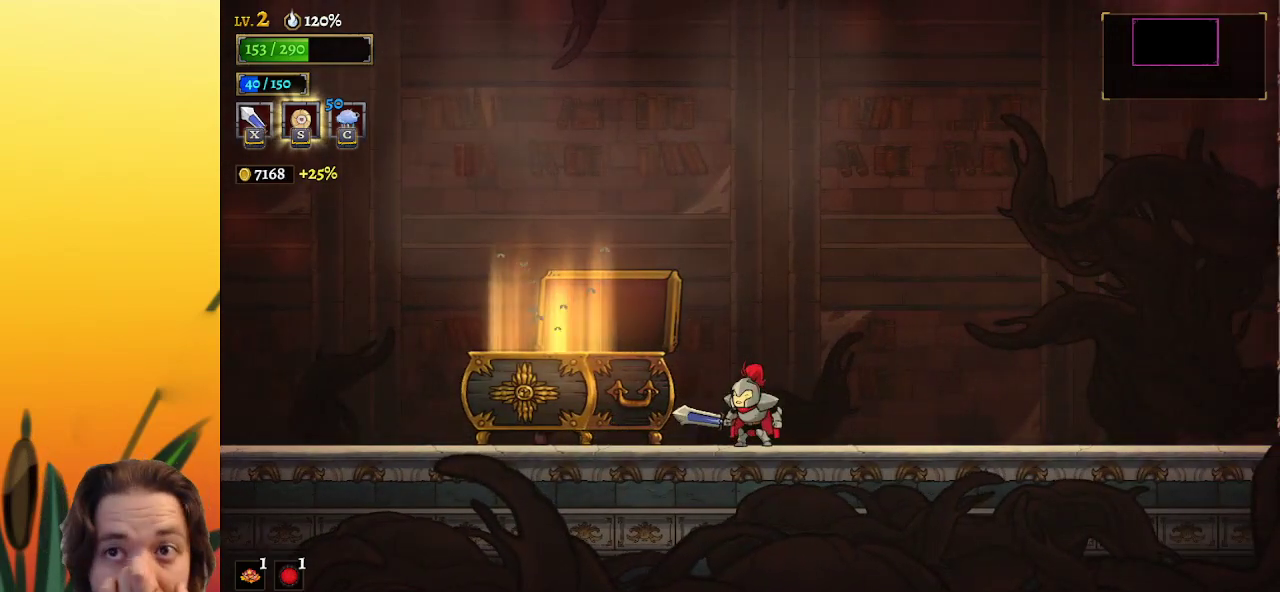
{"keys": [], "events": []}
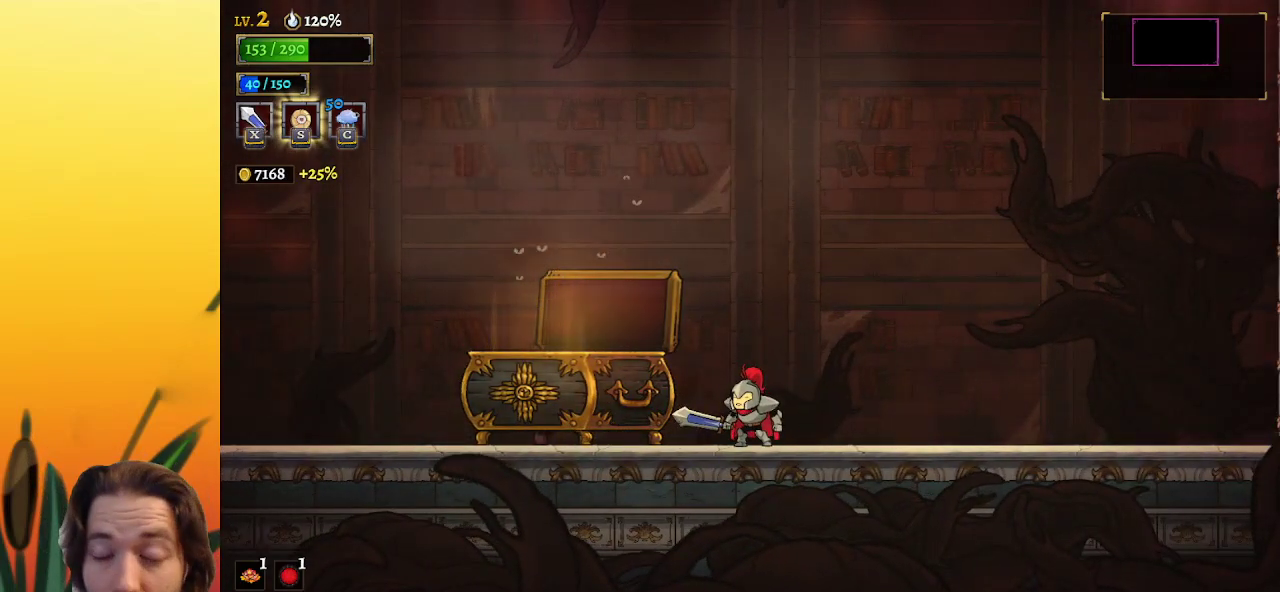
{"keys": [], "events": []}
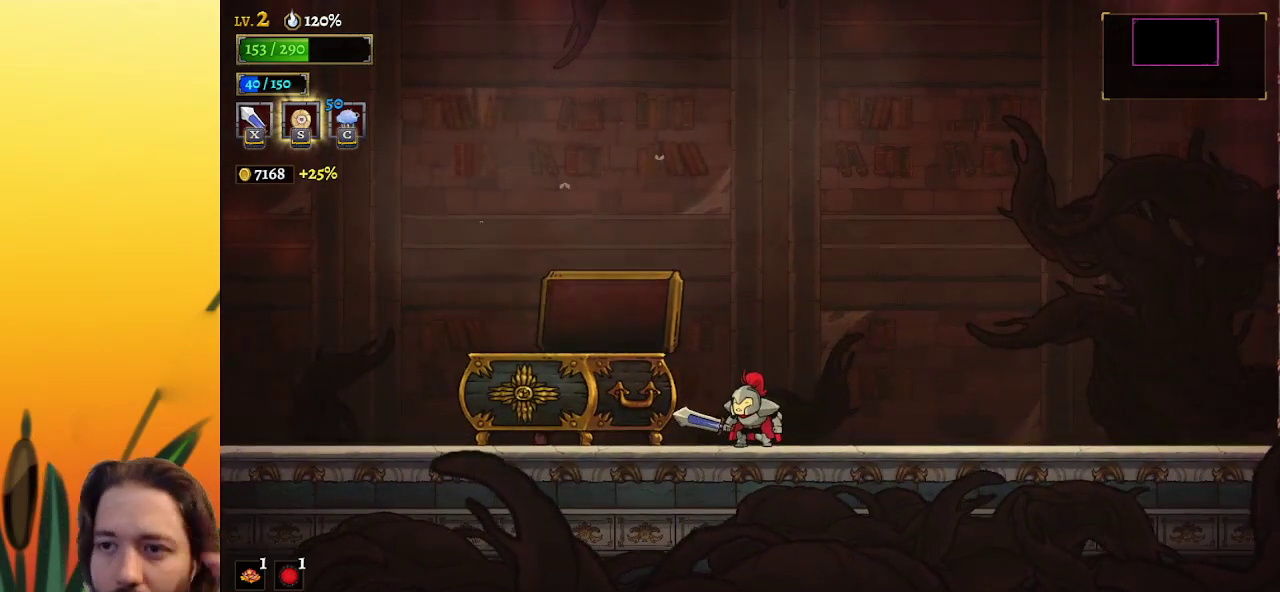
{"keys": [], "events": []}
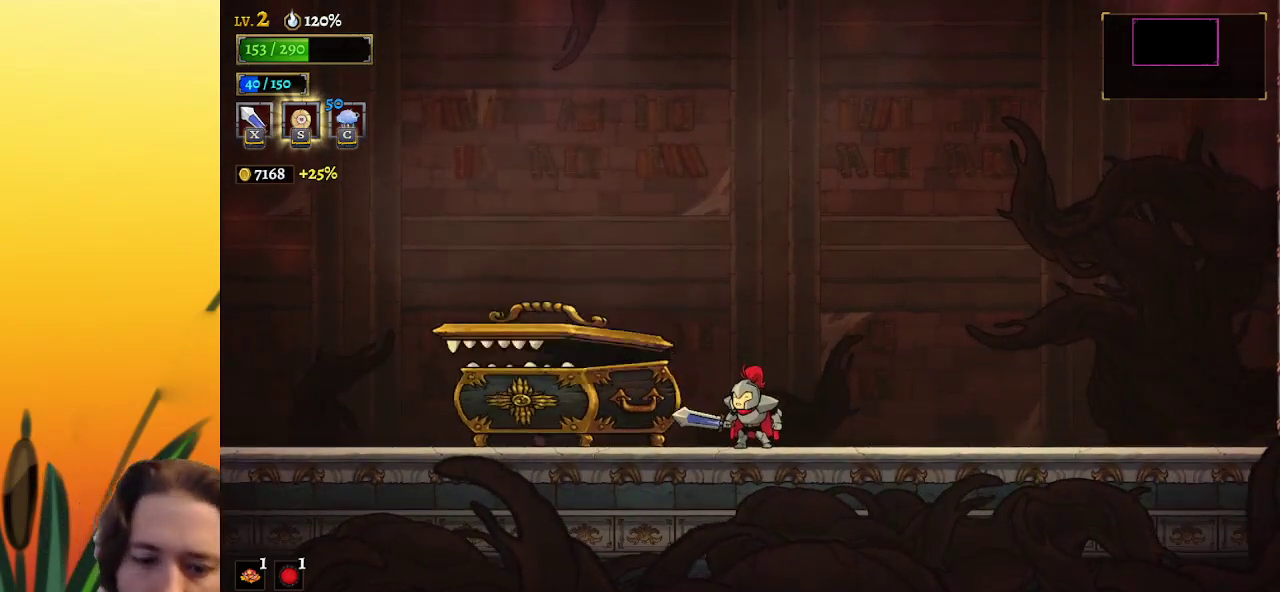
{"keys": [], "events": []}
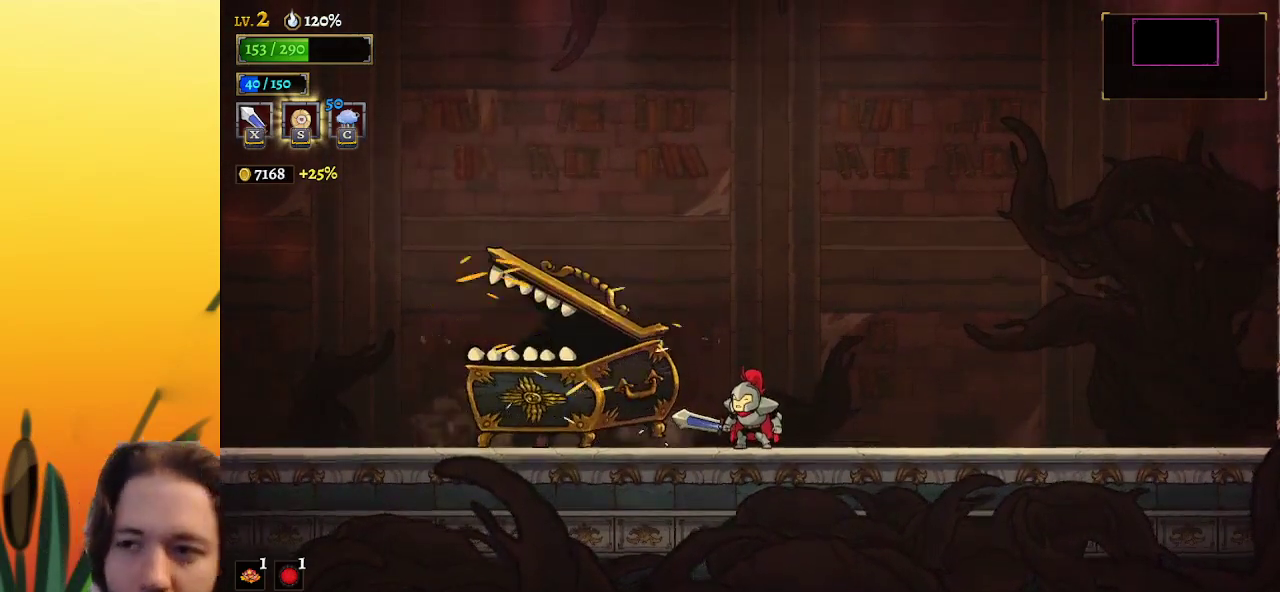
{"keys": [], "events": [[317, "x", "down"], [400, "x", "up"]]}
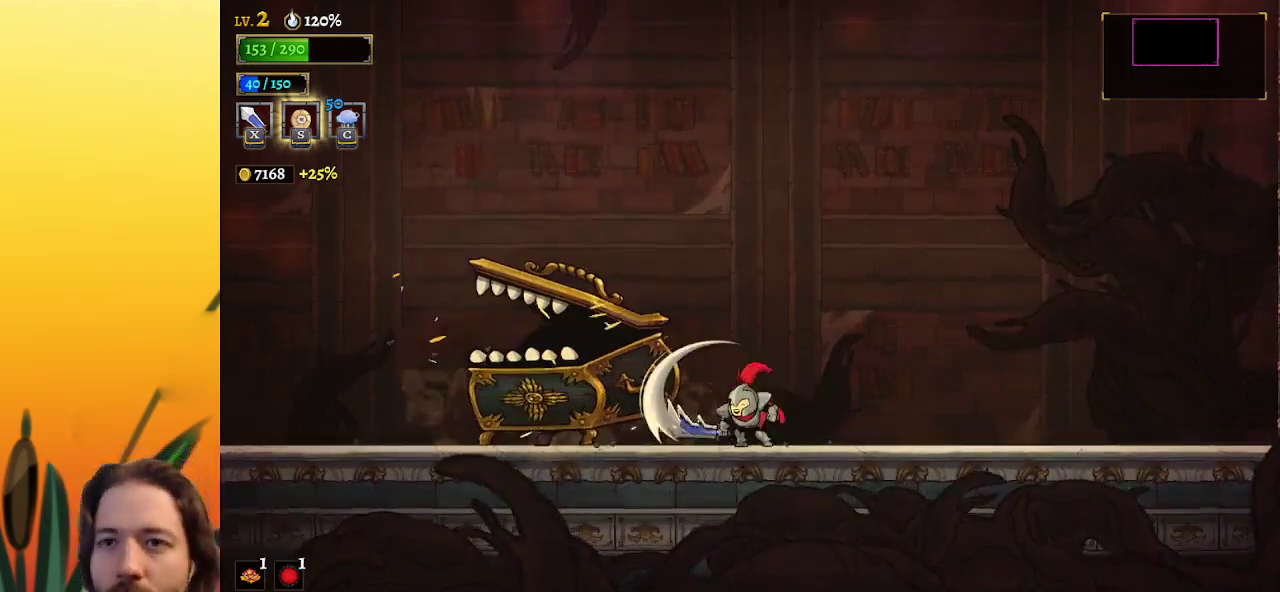
{"keys": ["x"], "events": [[417, "x", "down"]]}
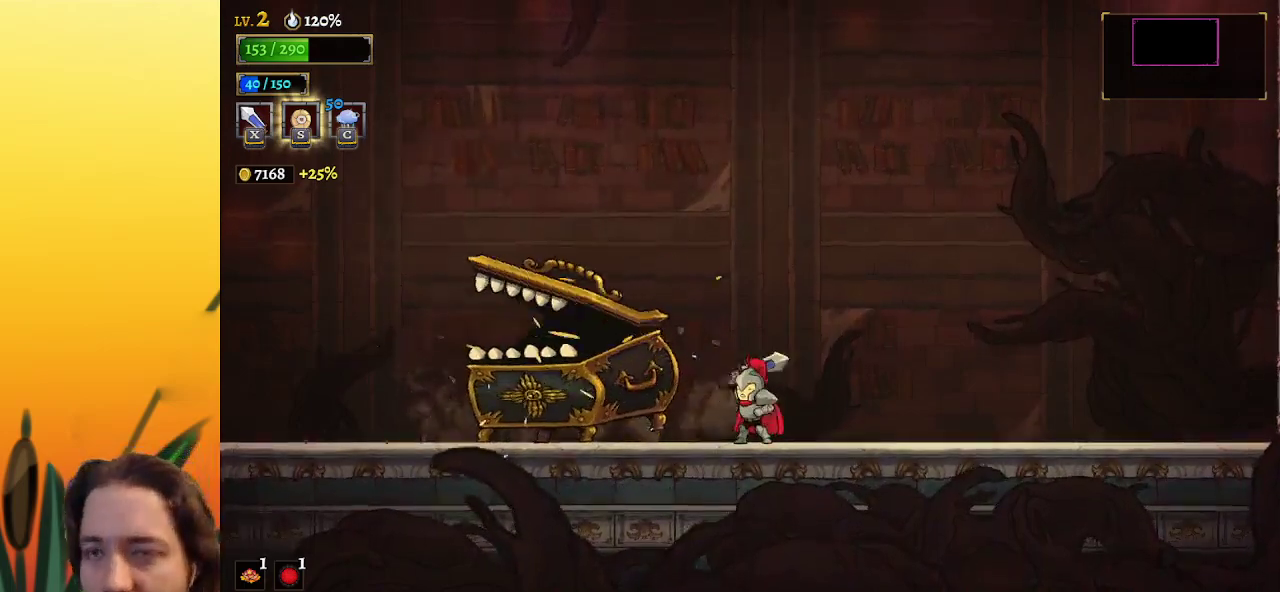
{"keys": ["x"], "events": [[17, "x", "up"], [383, "x", "down"]]}
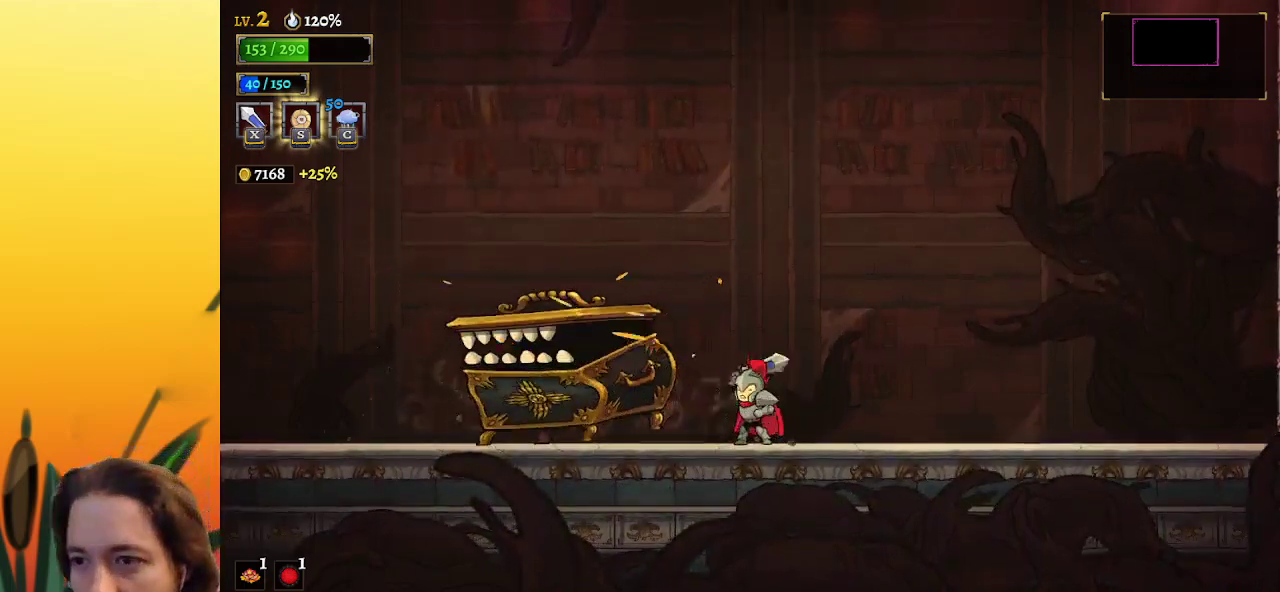
{"keys": ["x"], "events": [[33, "x", "up"], [450, "x", "down"]]}
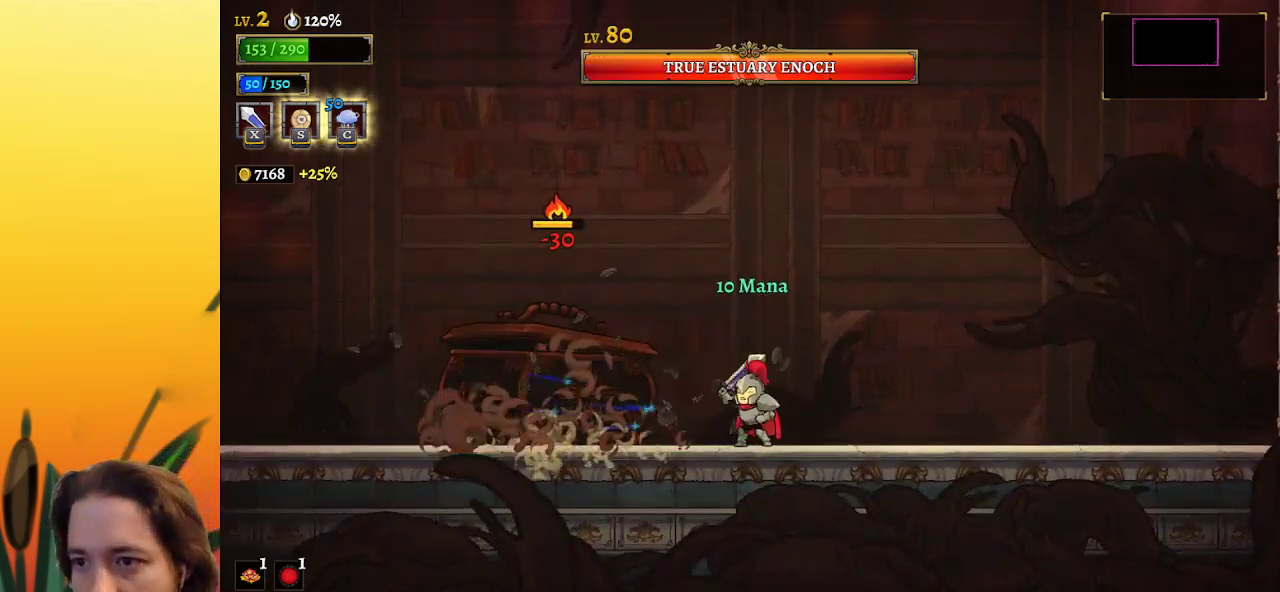
{"keys": ["x"], "events": [[50, "x", "up"], [417, "x", "down"]]}
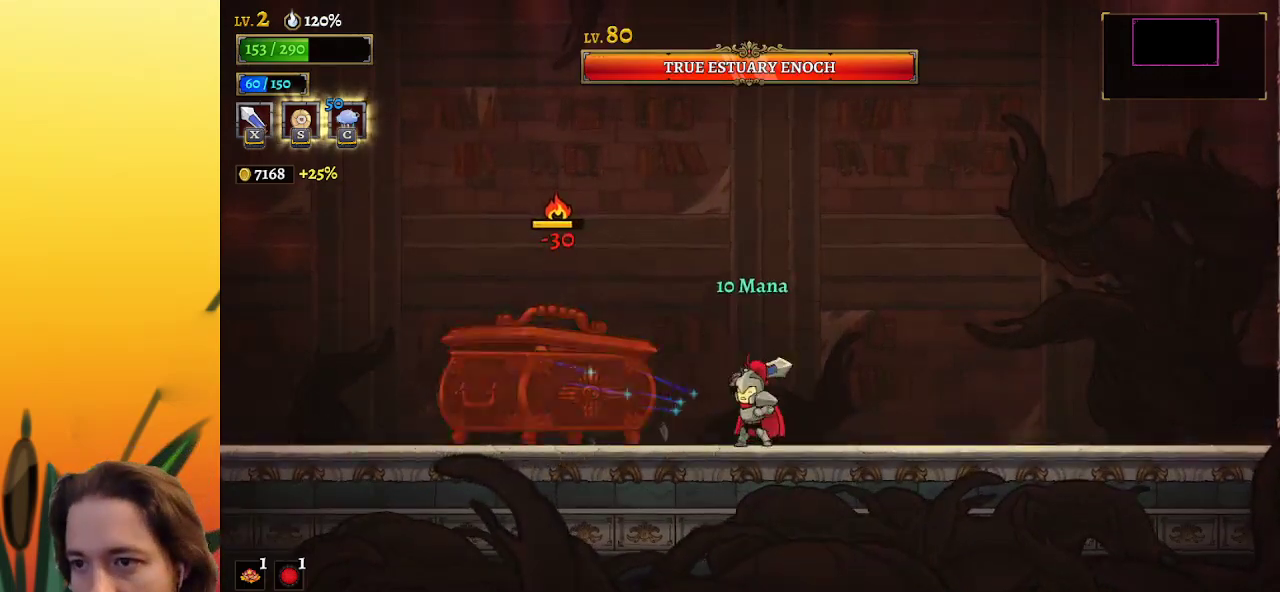
{"keys": ["x"], "events": [[17, "x", "up"], [383, "x", "down"]]}
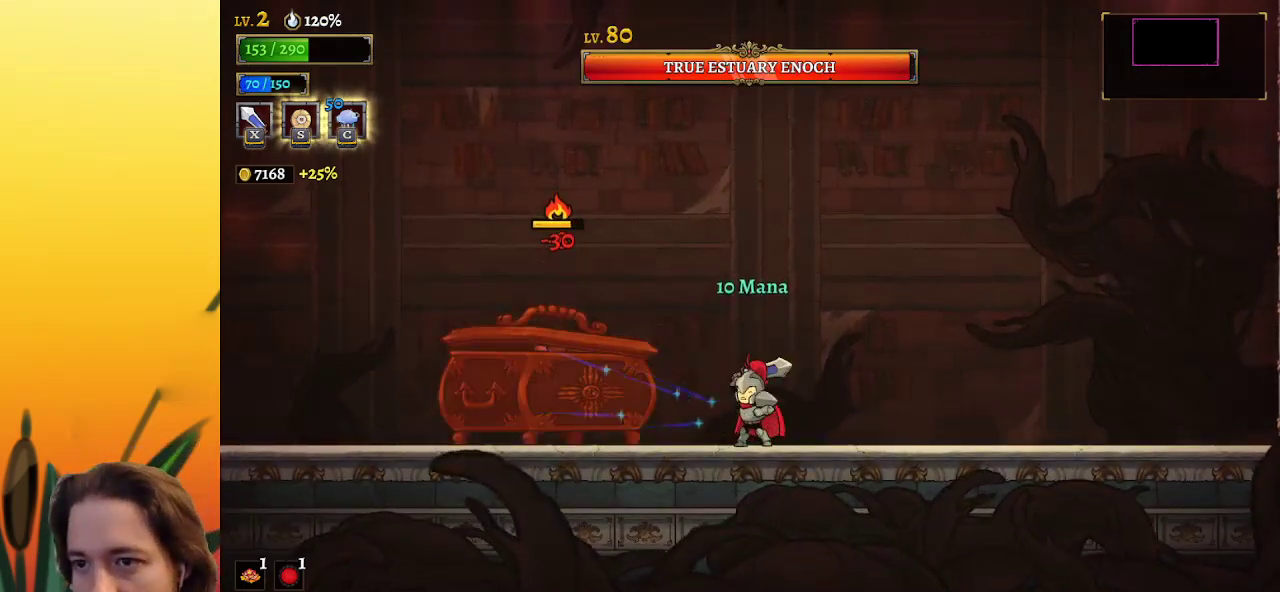
{"keys": ["c"], "events": [[33, "x", "up"], [217, "left", "down"], [317, "left", "up"], [367, "x", "down"], [450, "c", "down"], [500, "x", "up"]]}
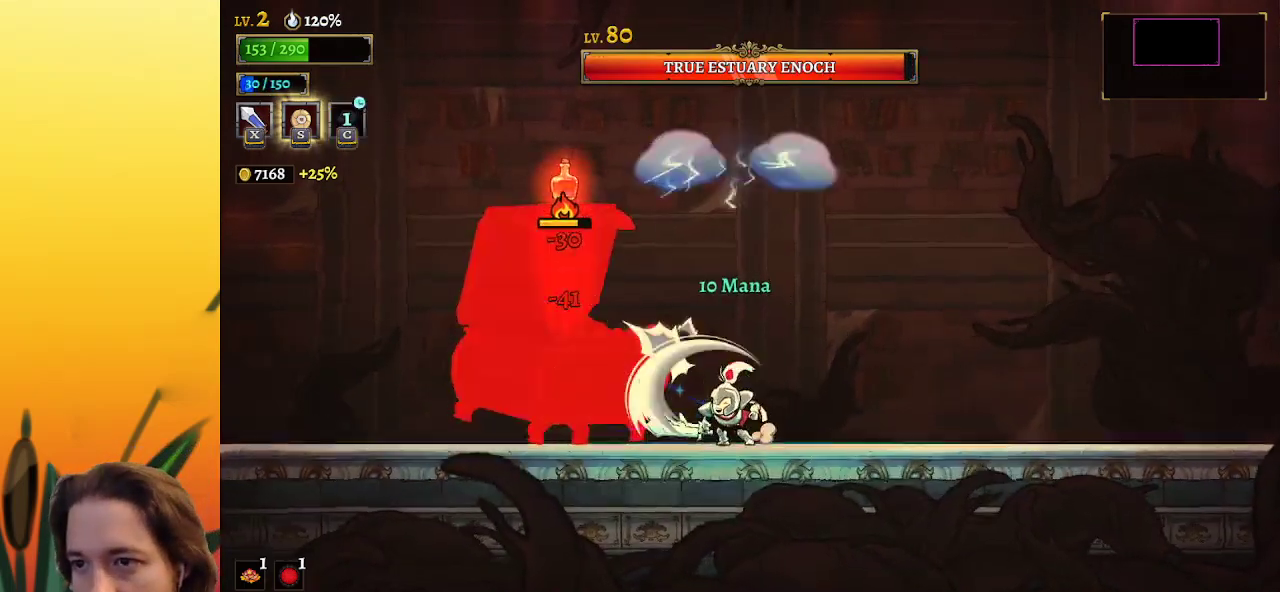
{"keys": ["x"], "events": [[100, "c", "up"], [383, "x", "down"]]}
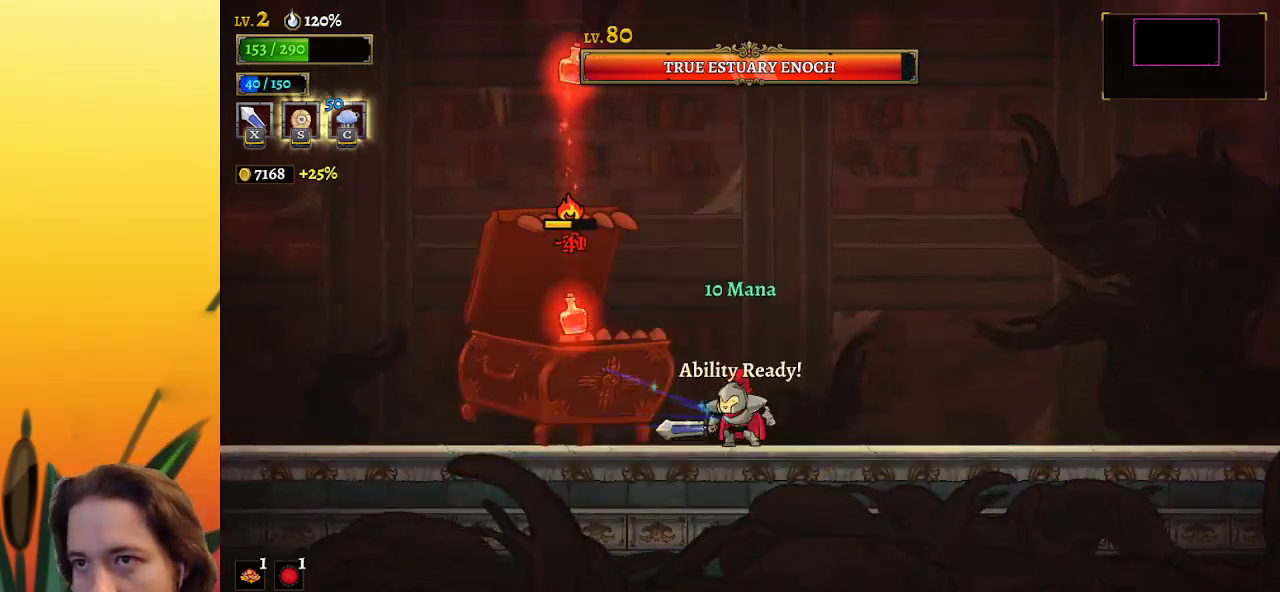
{"keys": [], "events": [[17, "x", "up"], [350, "x", "down"], [433, "x", "up"]]}
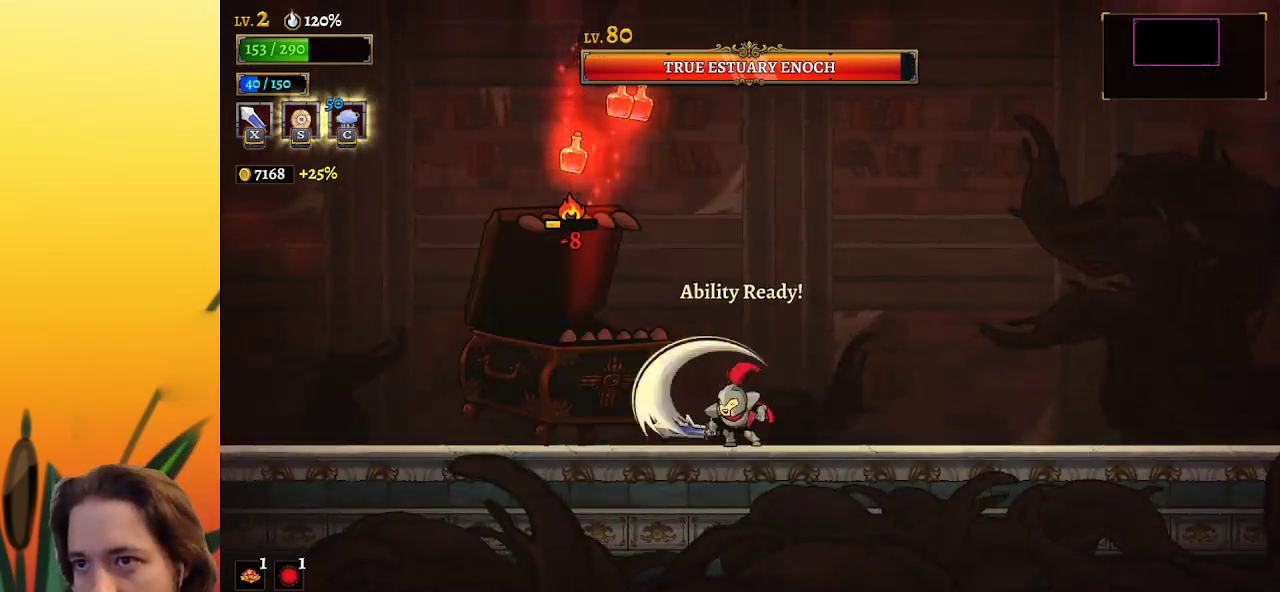
{"keys": ["d", "right"], "events": [[317, "x", "down"], [450, "right", "down"], [450, "x", "up"], [500, "d", "down"]]}
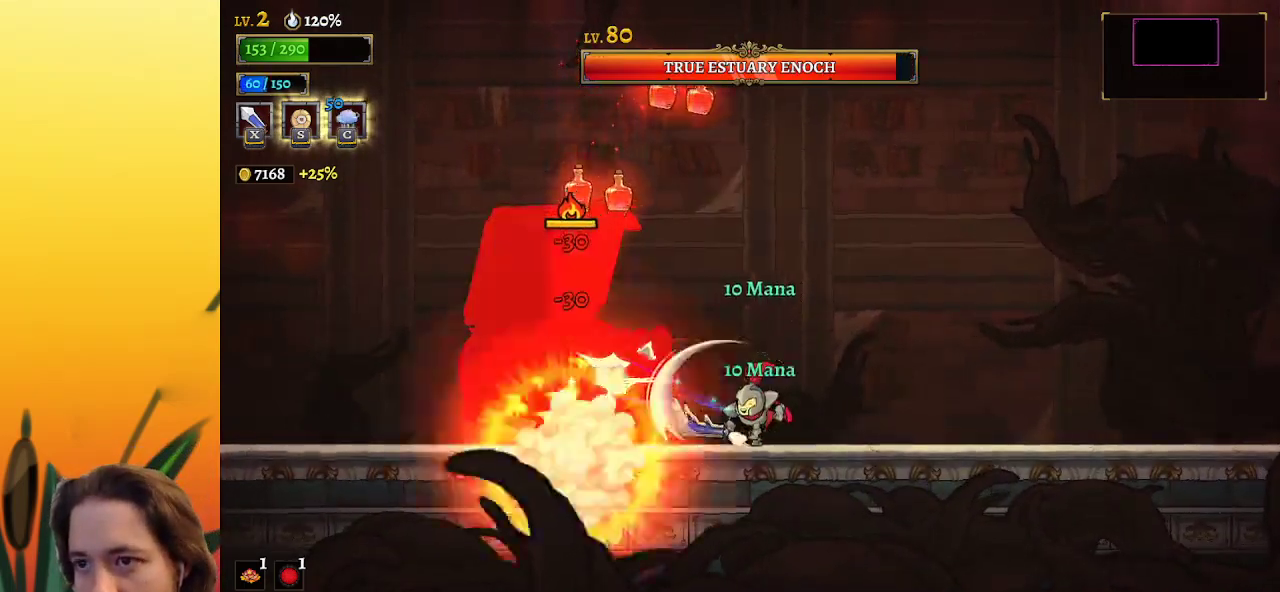
{"keys": [], "events": [[283, "d", "up"], [467, "right", "up"]]}
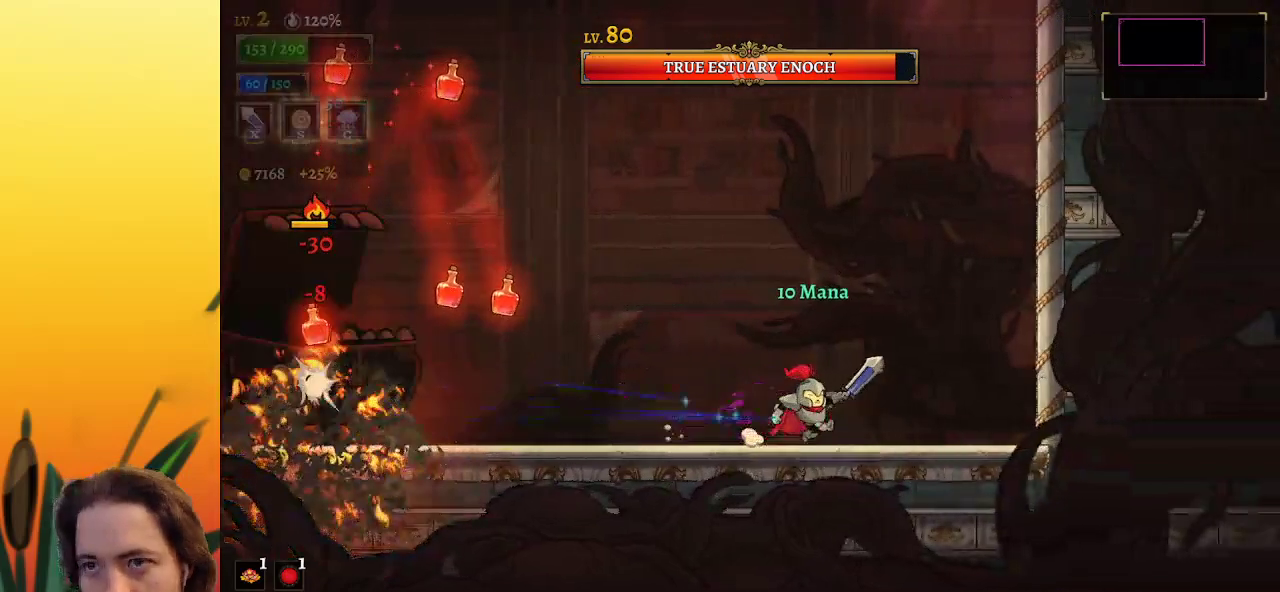
{"keys": [], "events": [[17, "left", "down"], [150, "left", "up"], [300, "right", "down"], [383, "right", "up"]]}
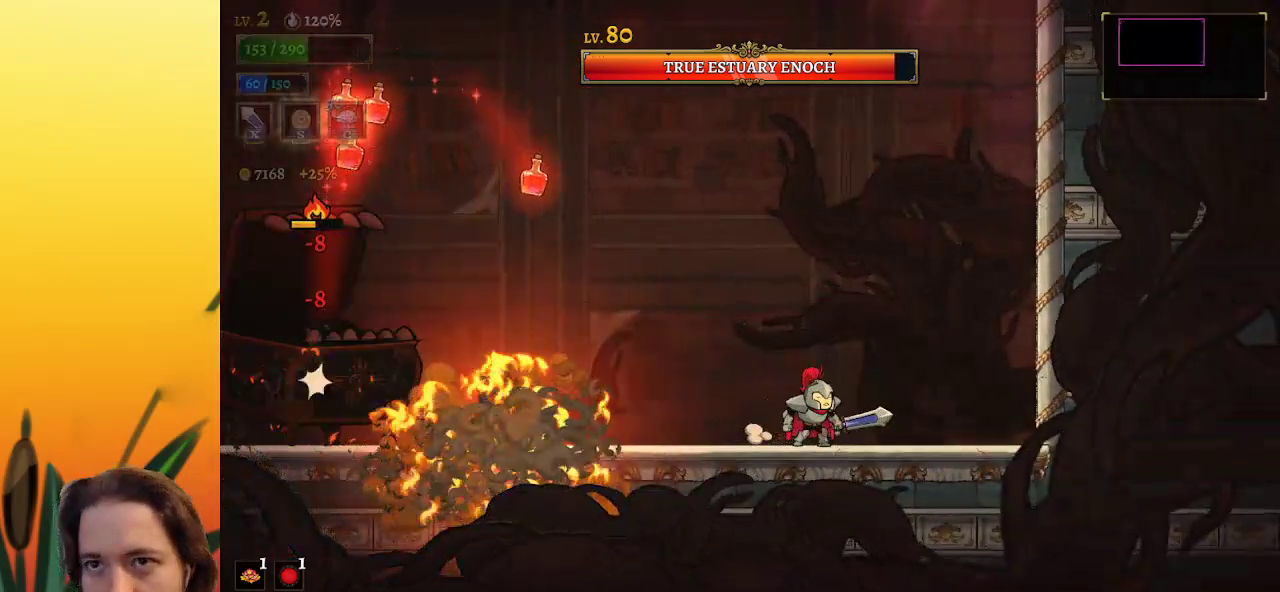
{"keys": [], "events": [[217, "z", "down"], [417, "z", "up"]]}
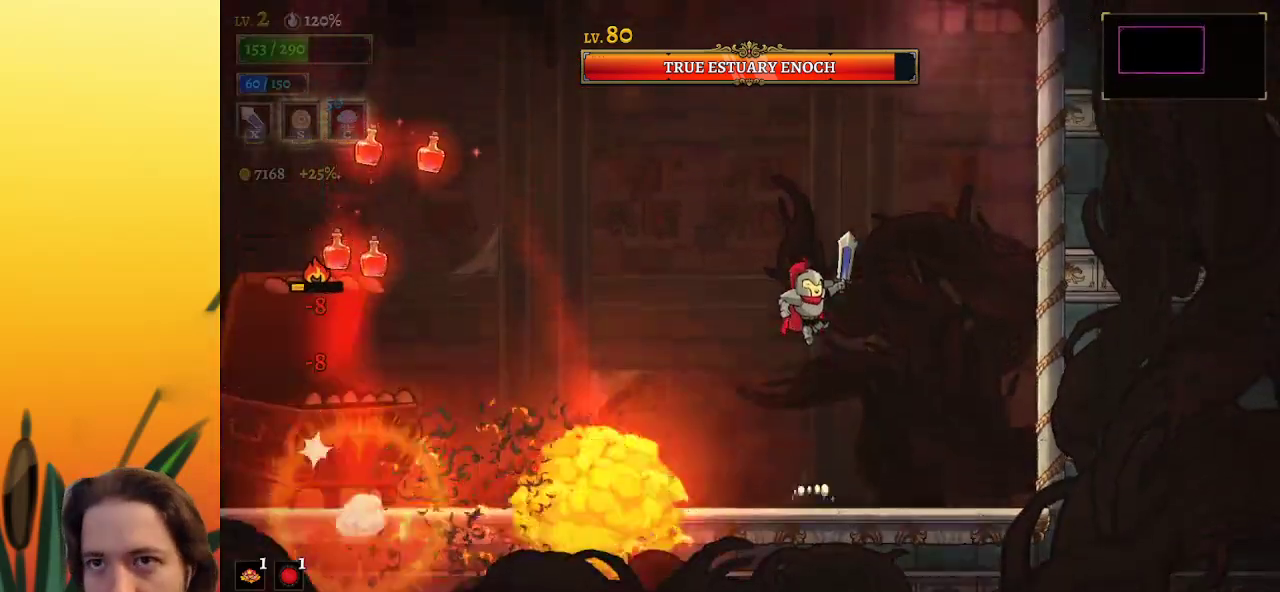
{"keys": [], "events": [[100, "right", "down"], [233, "right", "up"]]}
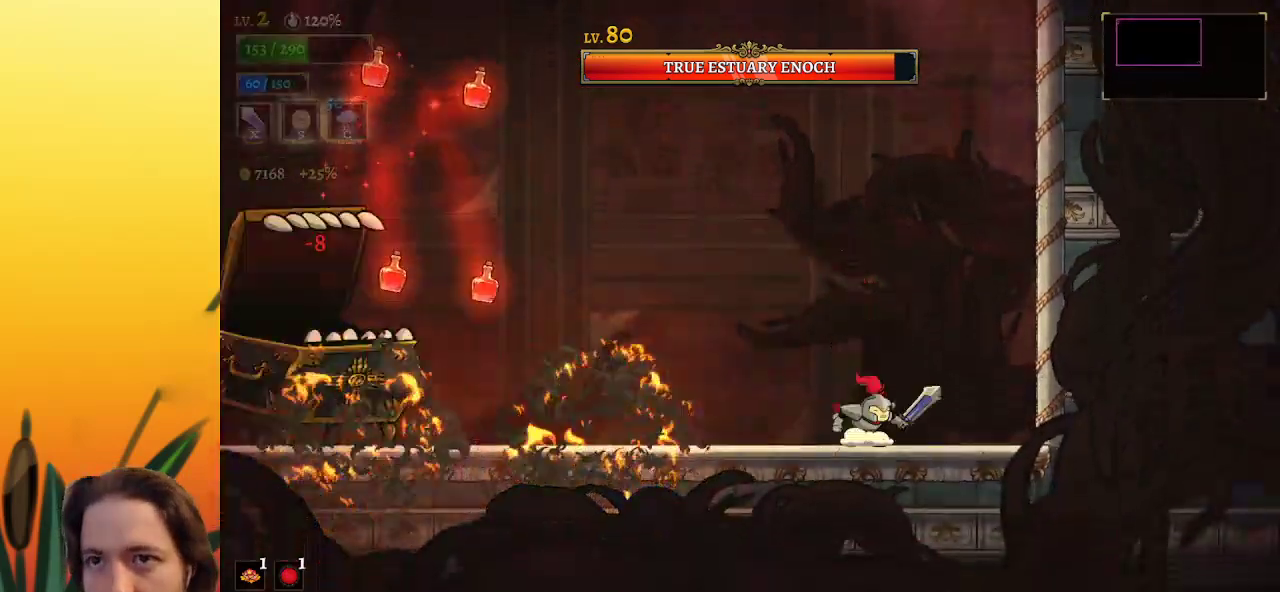
{"keys": [], "events": [[17, "right", "down"], [117, "right", "up"], [400, "left", "down"], [500, "left", "up"]]}
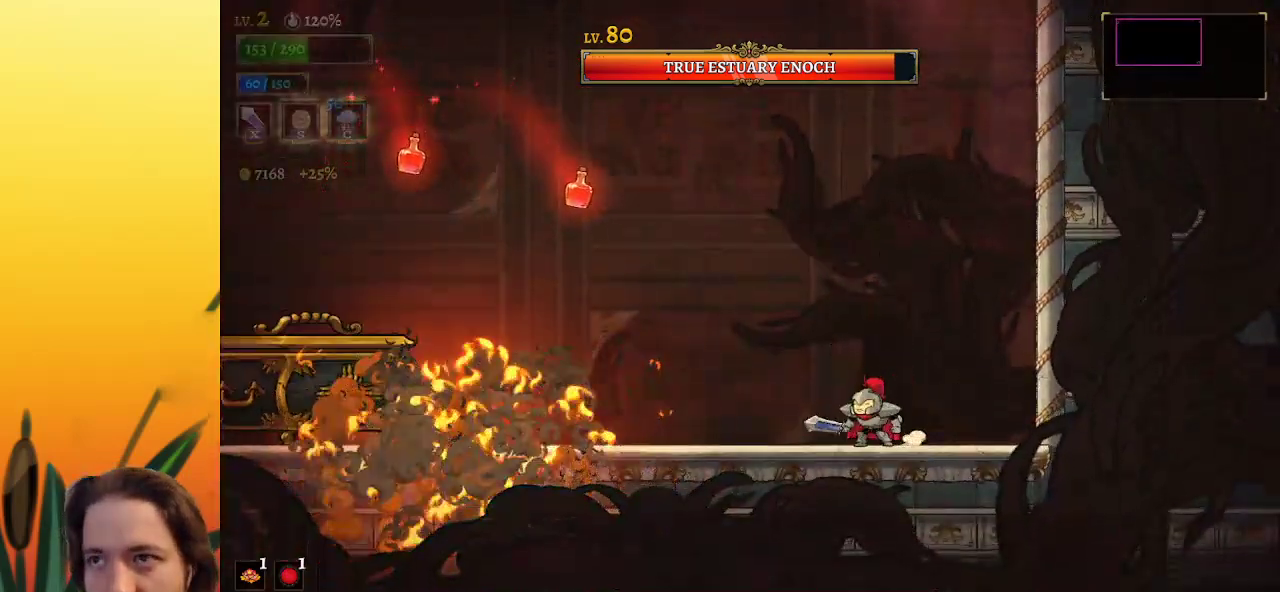
{"keys": [], "events": [[83, "right", "down"], [267, "right", "up"]]}
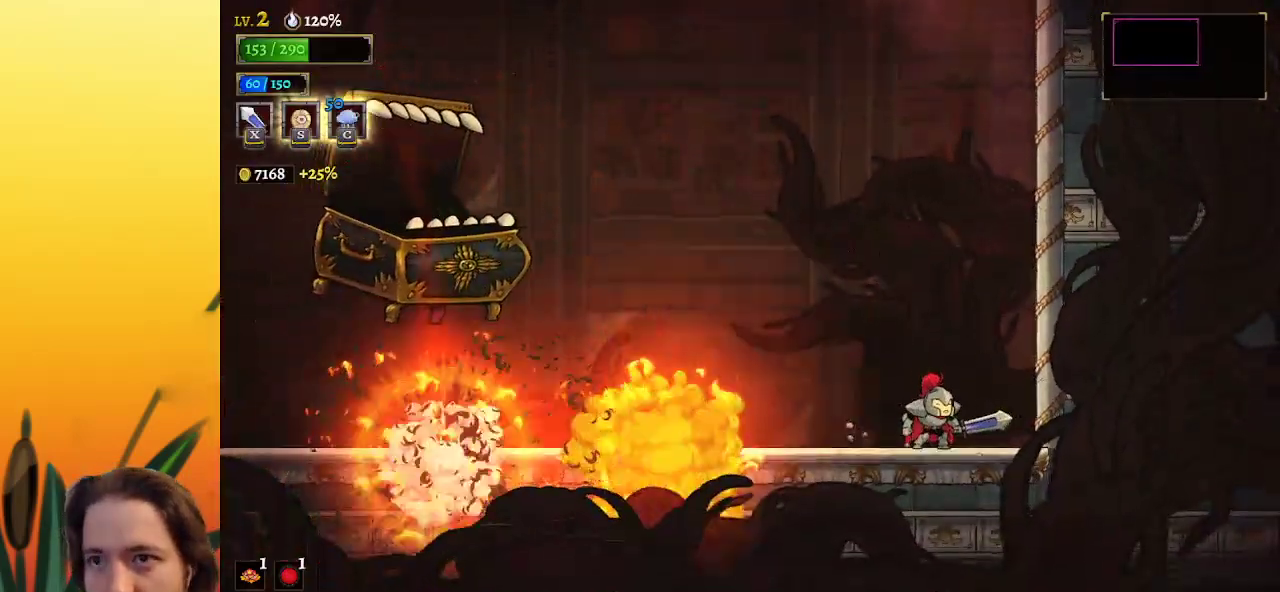
{"keys": ["left", "x"], "events": [[150, "left", "down"], [283, "left", "up"], [333, "left", "down"], [383, "x", "down"]]}
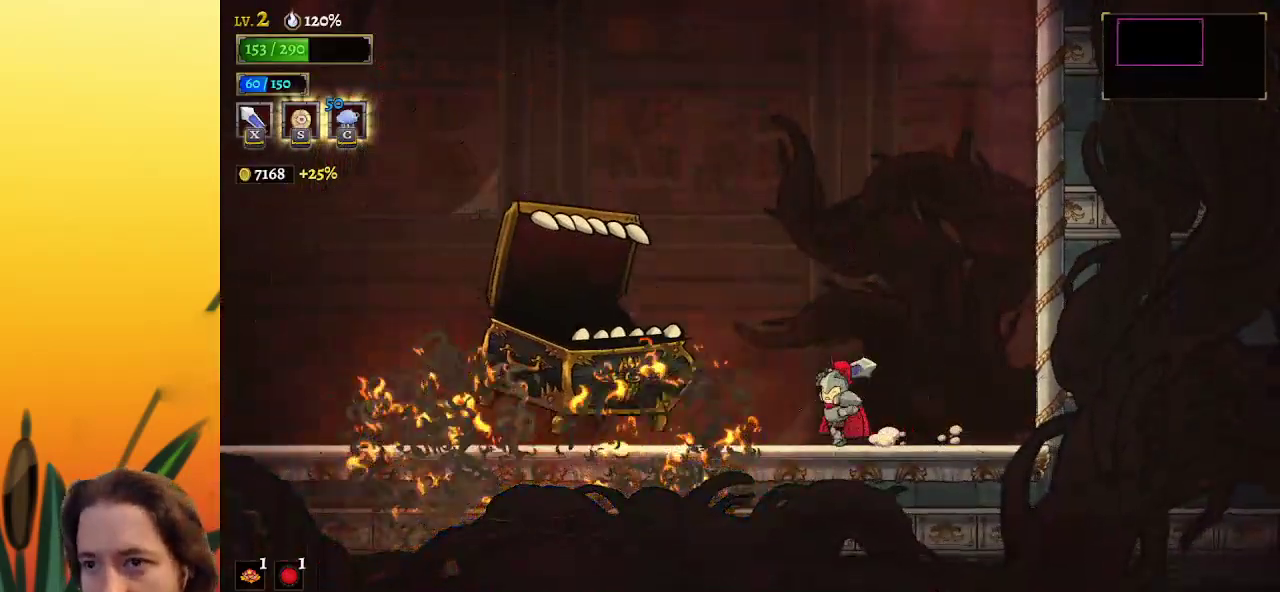
{"keys": ["left"], "events": [[33, "x", "up"], [67, "left", "up"], [217, "left", "down"]]}
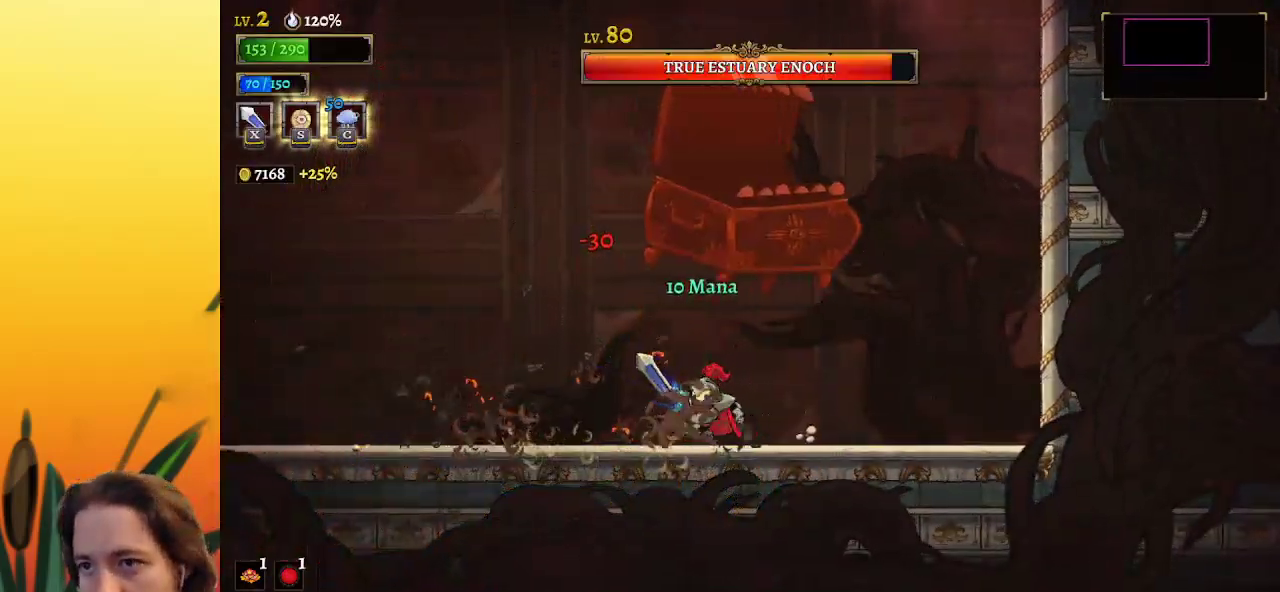
{"keys": [], "events": [[133, "left", "up"], [183, "right", "down"], [183, "x", "down"], [283, "right", "up"], [317, "x", "up"]]}
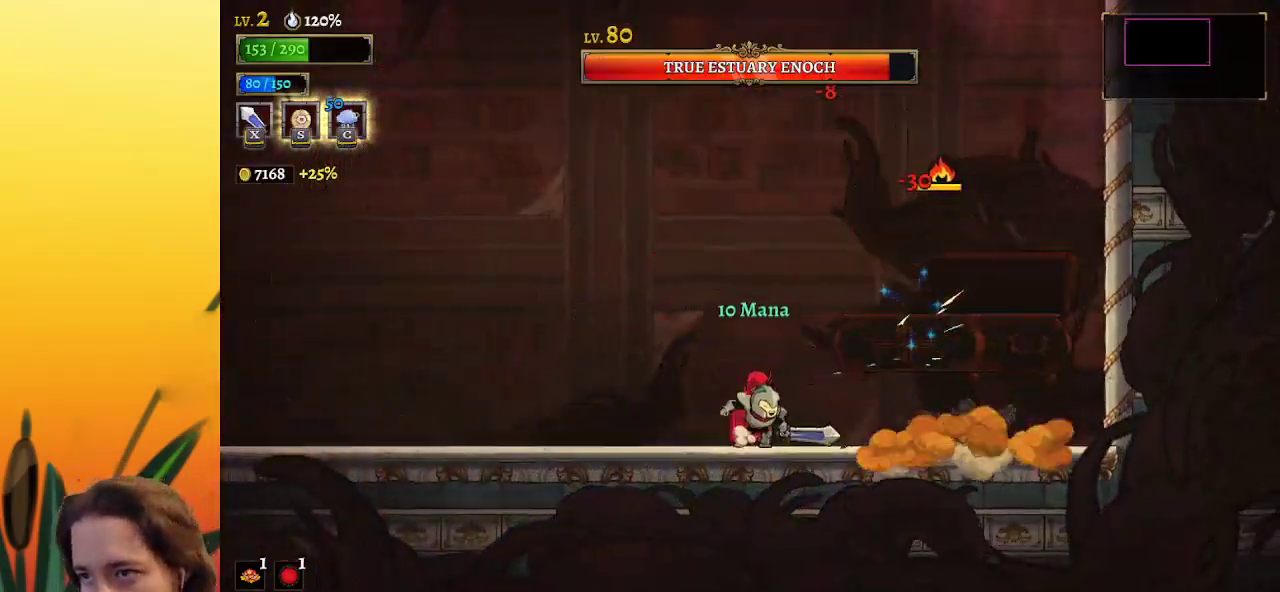
{"keys": ["right"], "events": [[100, "x", "down"], [200, "right", "down"], [200, "x", "up"]]}
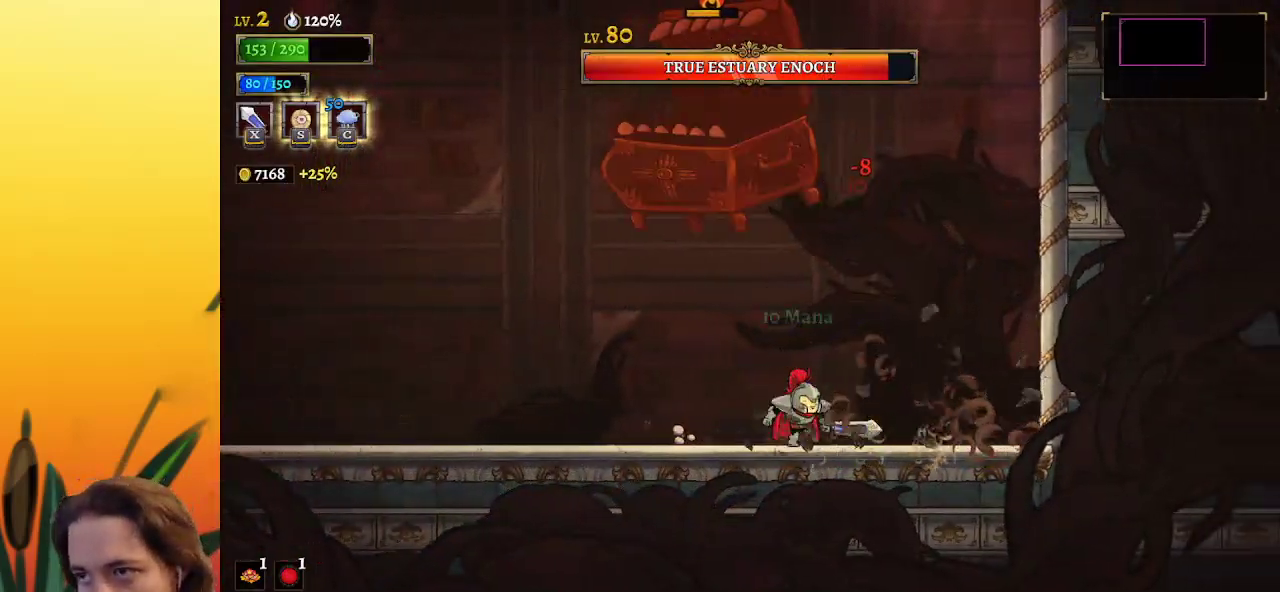
{"keys": [], "events": [[83, "left", "down"], [83, "right", "up"], [167, "x", "down"], [317, "x", "up"], [350, "left", "up"]]}
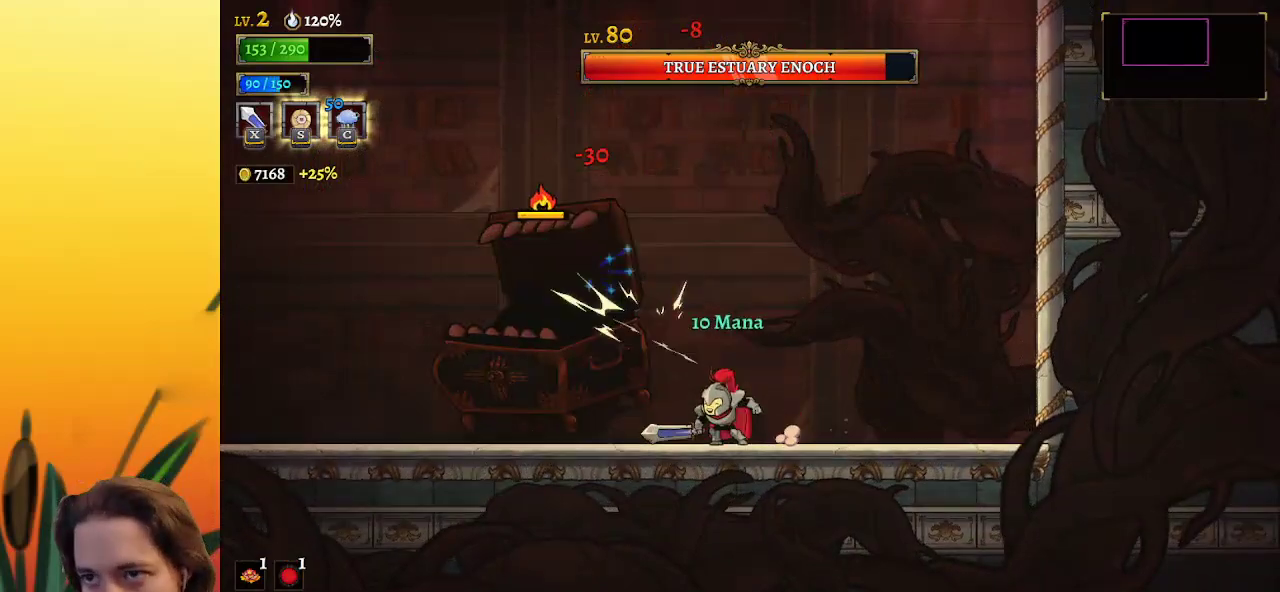
{"keys": ["left"], "events": [[100, "x", "down"], [183, "x", "up"], [233, "left", "down"]]}